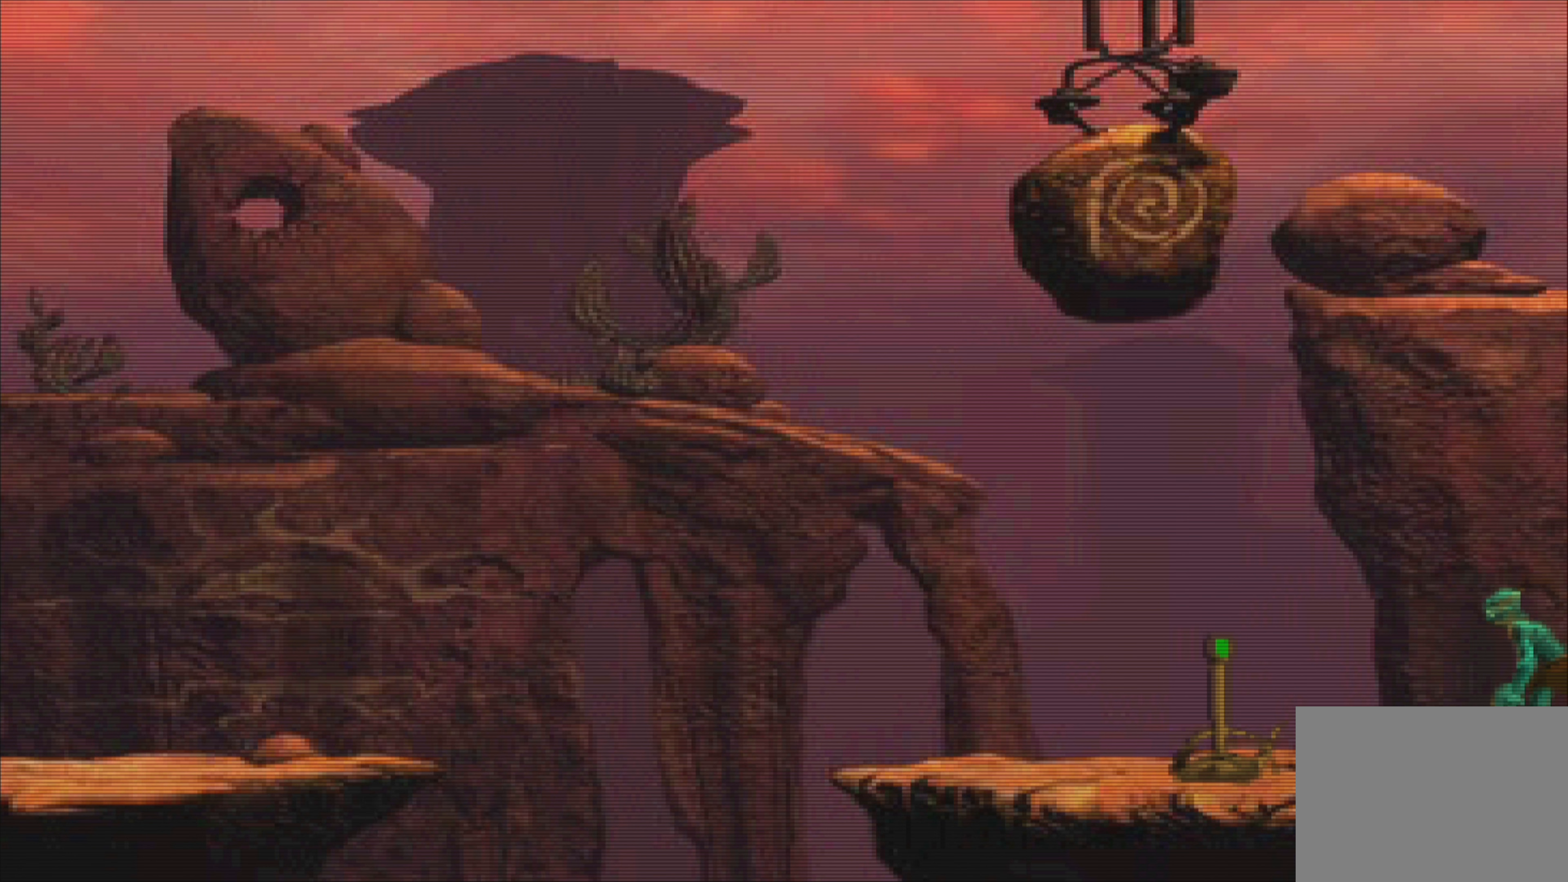
Gameplay with a controller (PlayStation layout); each line is a JSON object with the inputs held at the frame after it. "events" lists button and stick changes between this image and that frame as [ms after this image, input, new state], when the widget could be followed in between. Not read: L3 R3 right_stick.
{"buttons": [], "left_stick": "center", "events": [[83, "left_stick", "left"], [166, "left_stick", "center"]]}
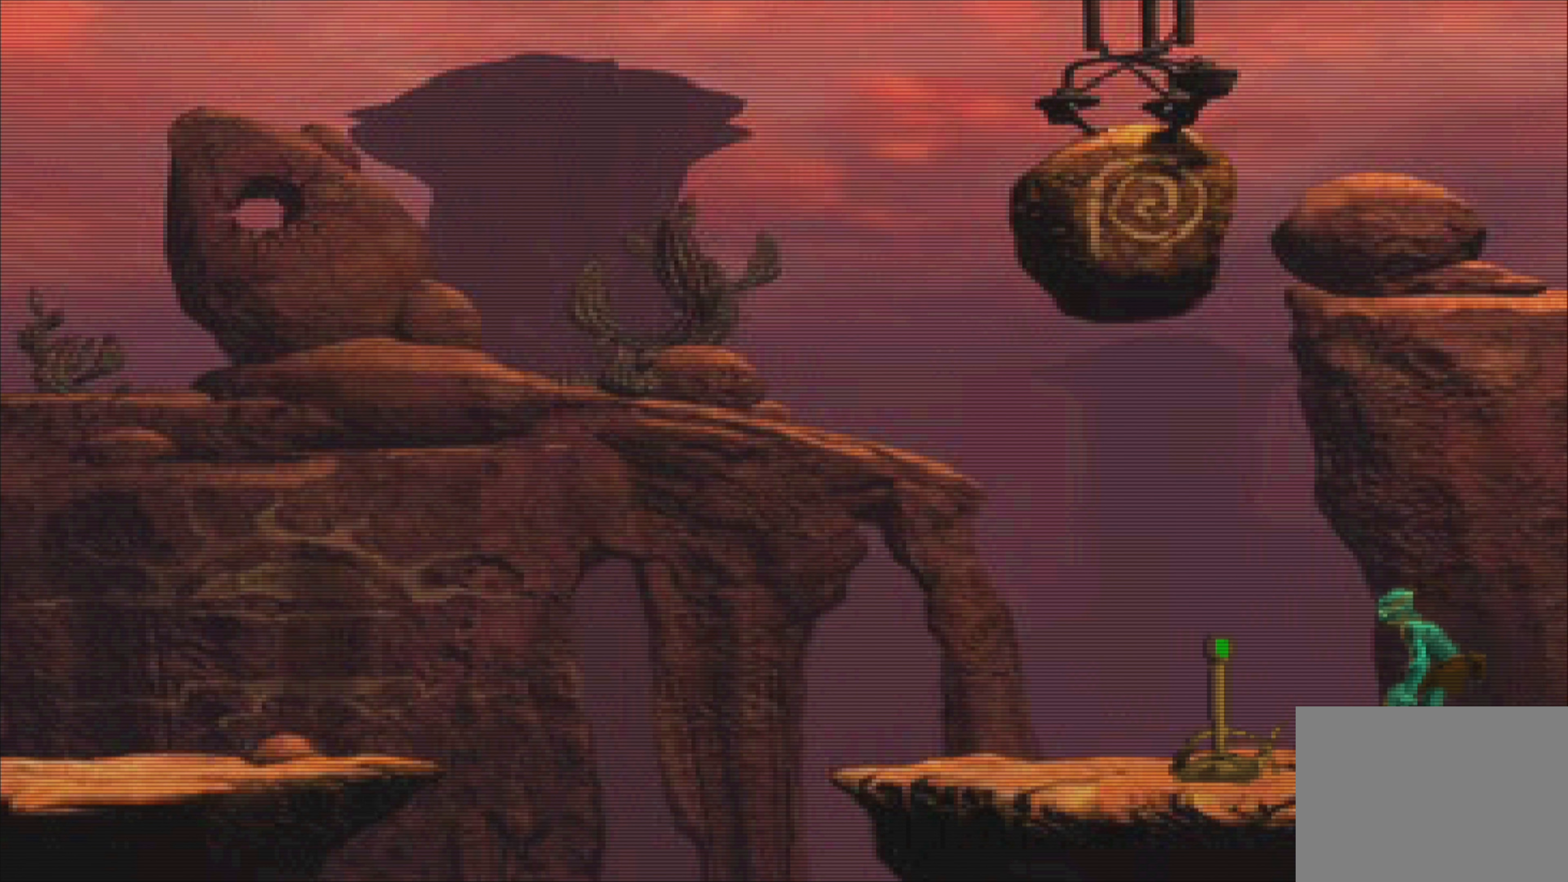
{"buttons": [], "left_stick": "center", "events": [[33, "left_stick", "right"], [366, "left_stick", "center"]]}
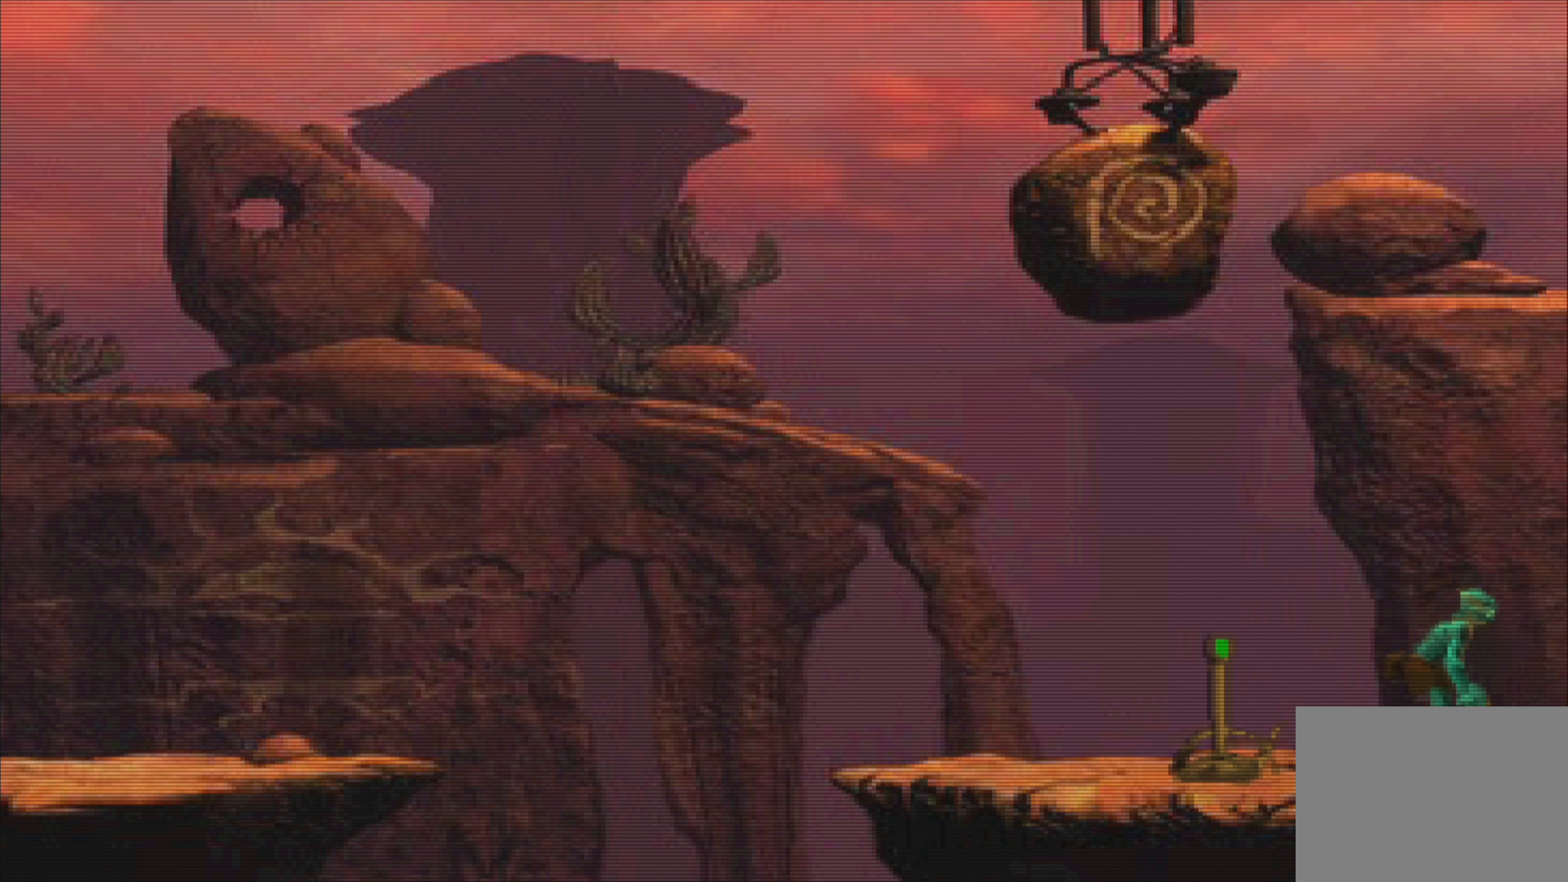
{"buttons": [], "left_stick": "left", "events": [[133, "left_stick", "right"], [216, "left_stick", "center"], [483, "left_stick", "left"]]}
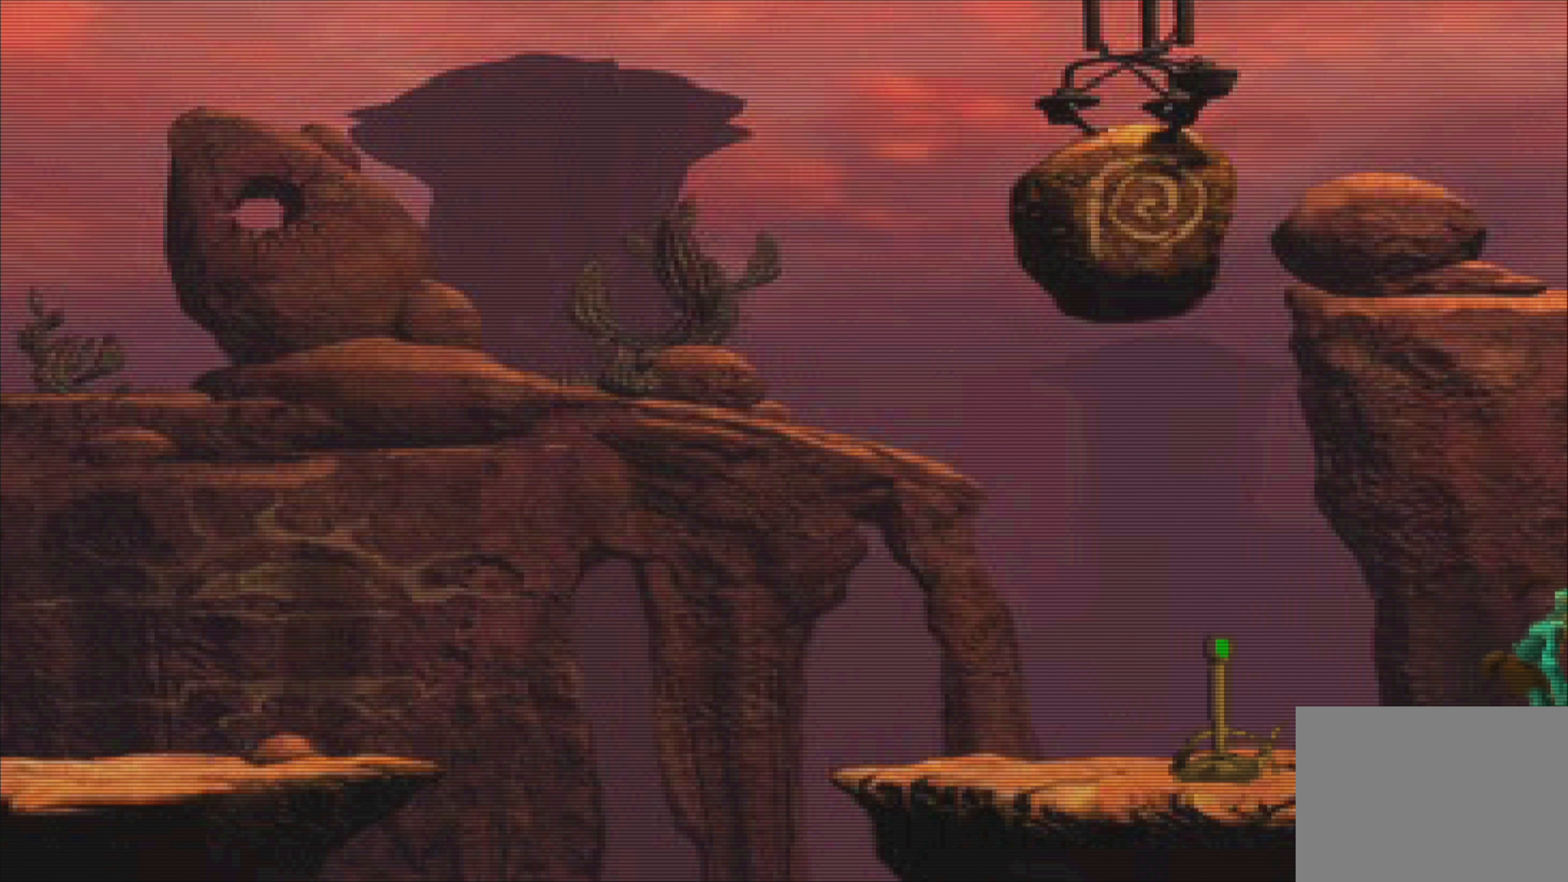
{"buttons": [], "left_stick": "center", "events": [[100, "left_stick", "center"]]}
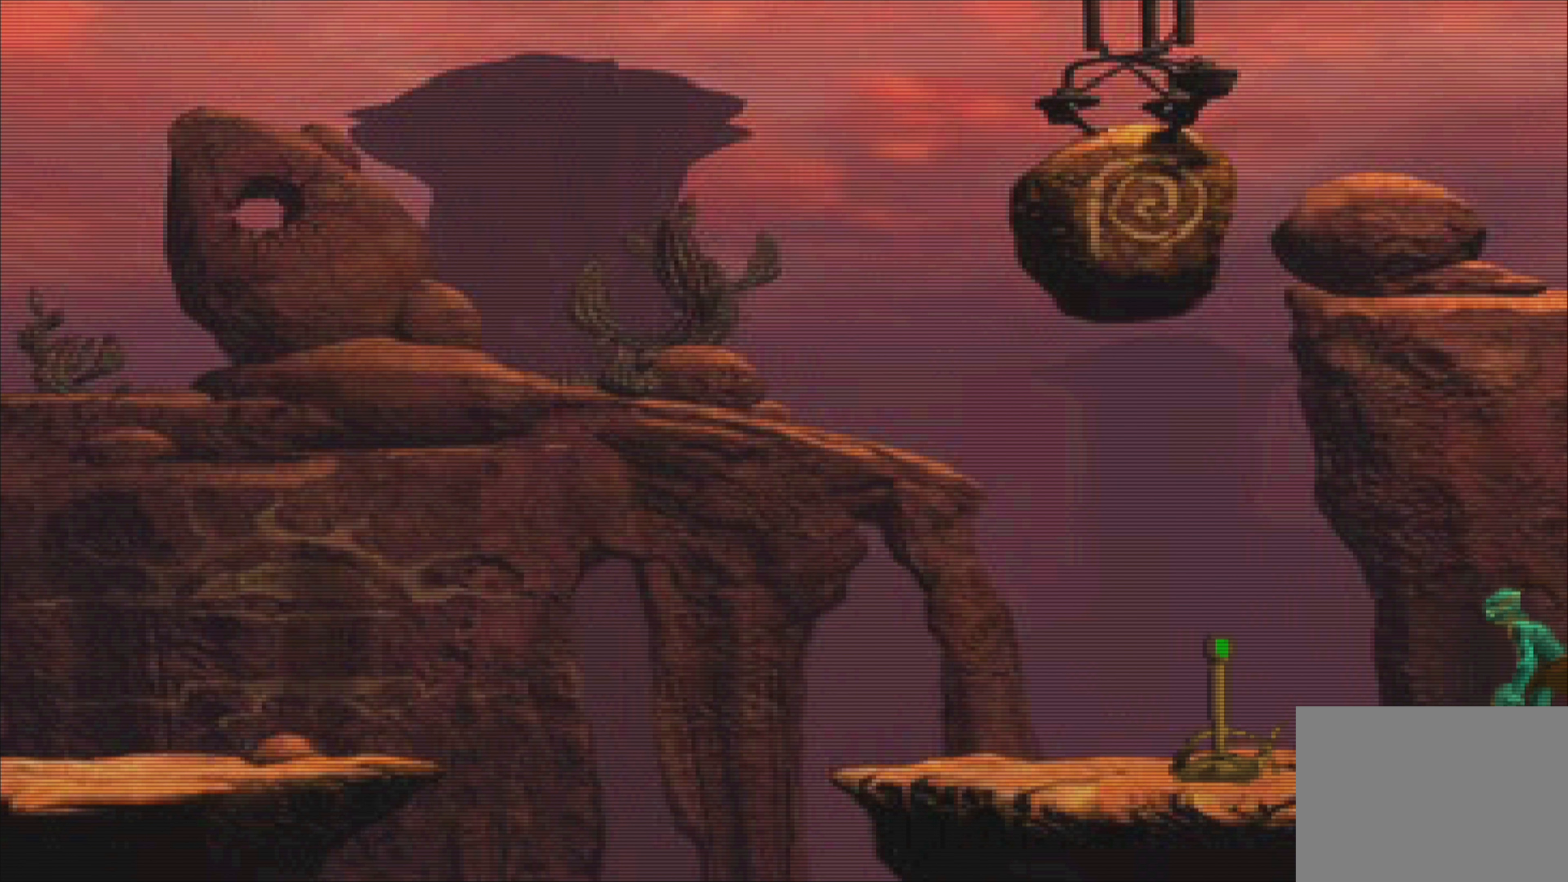
{"buttons": [], "left_stick": "center", "events": []}
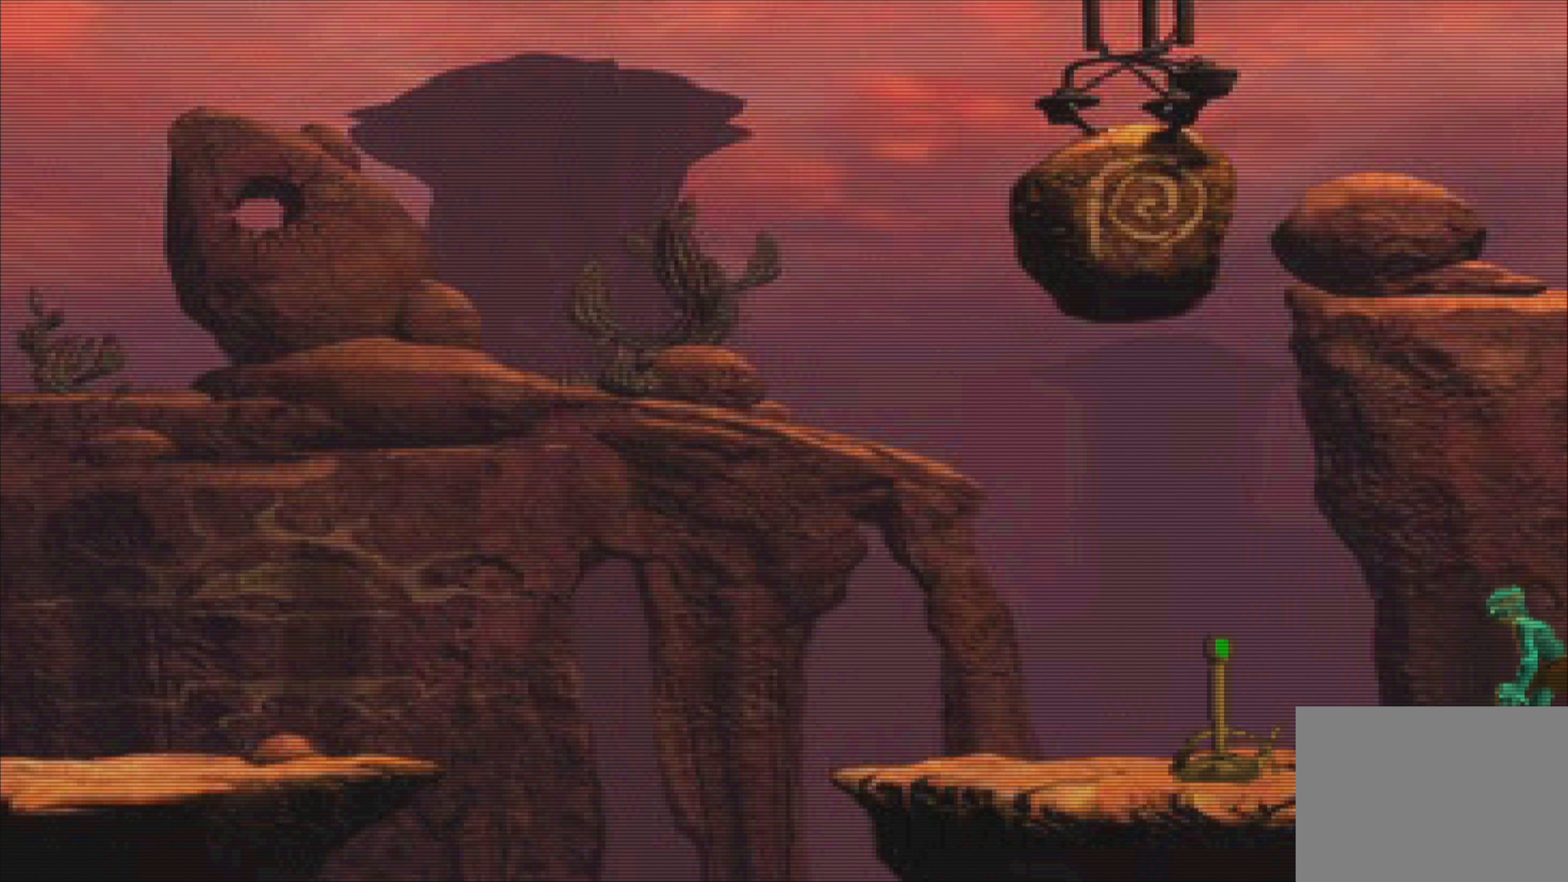
{"buttons": [], "left_stick": "center", "events": []}
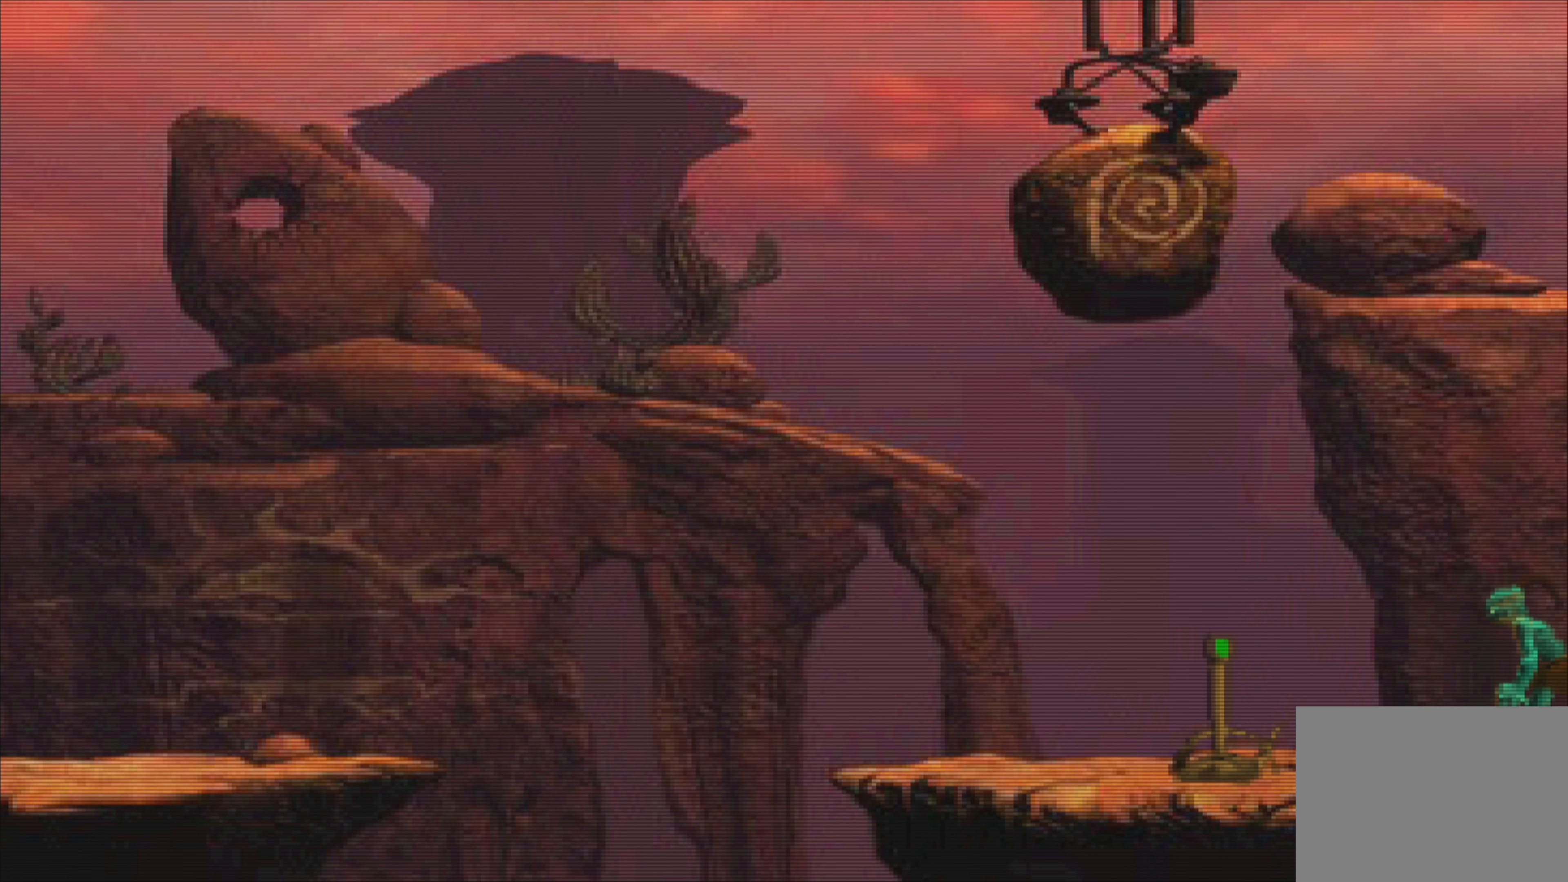
{"buttons": [], "left_stick": "center", "events": []}
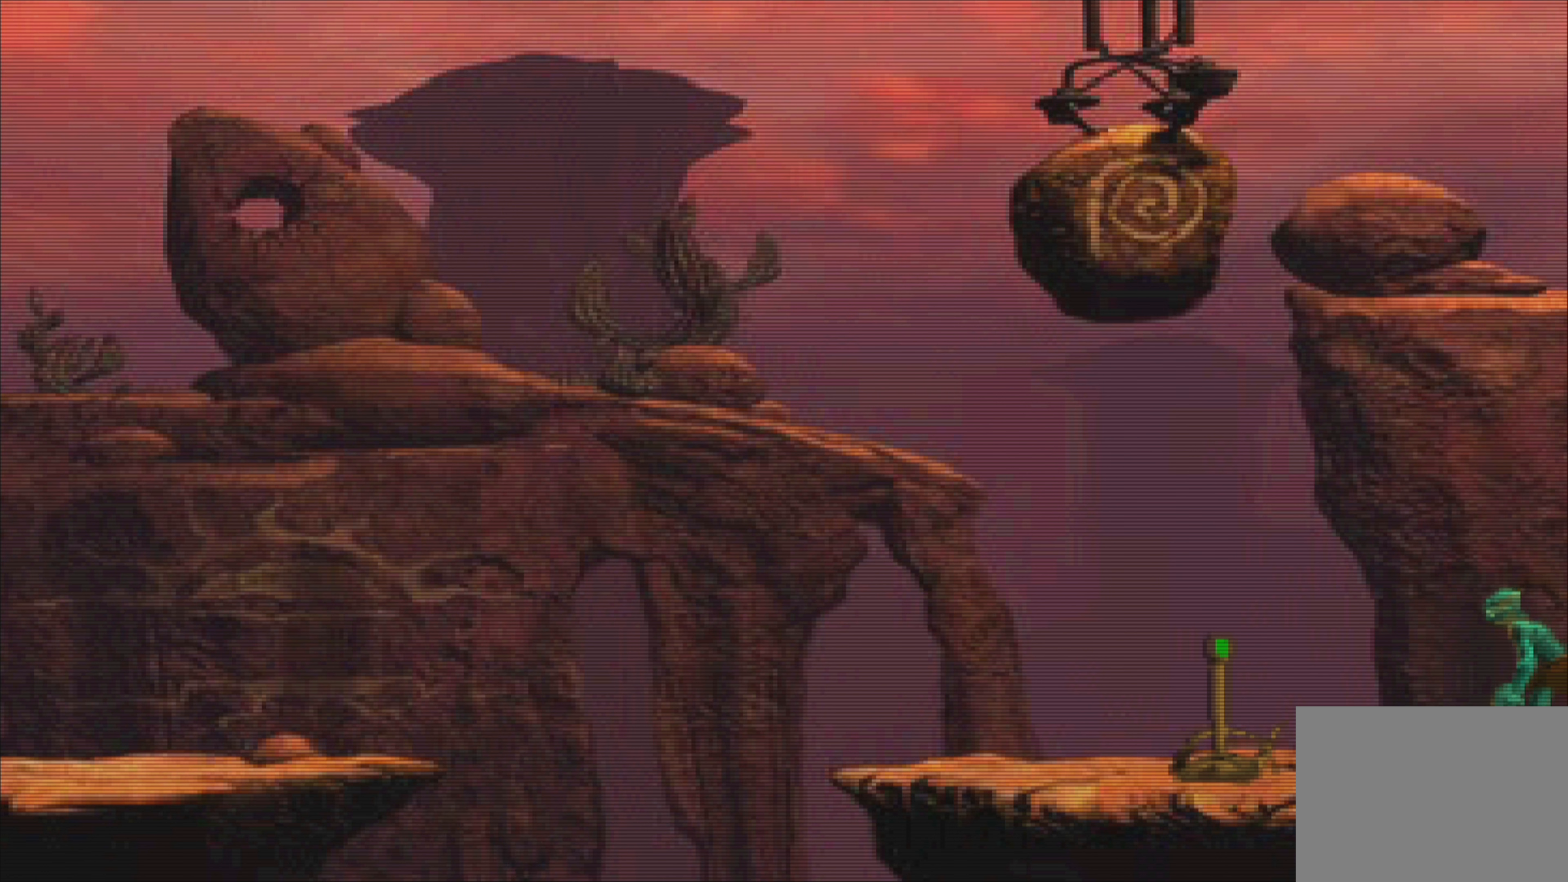
{"buttons": ["TRIANGLE"], "left_stick": "center", "events": [[433, "TRIANGLE", "down"]]}
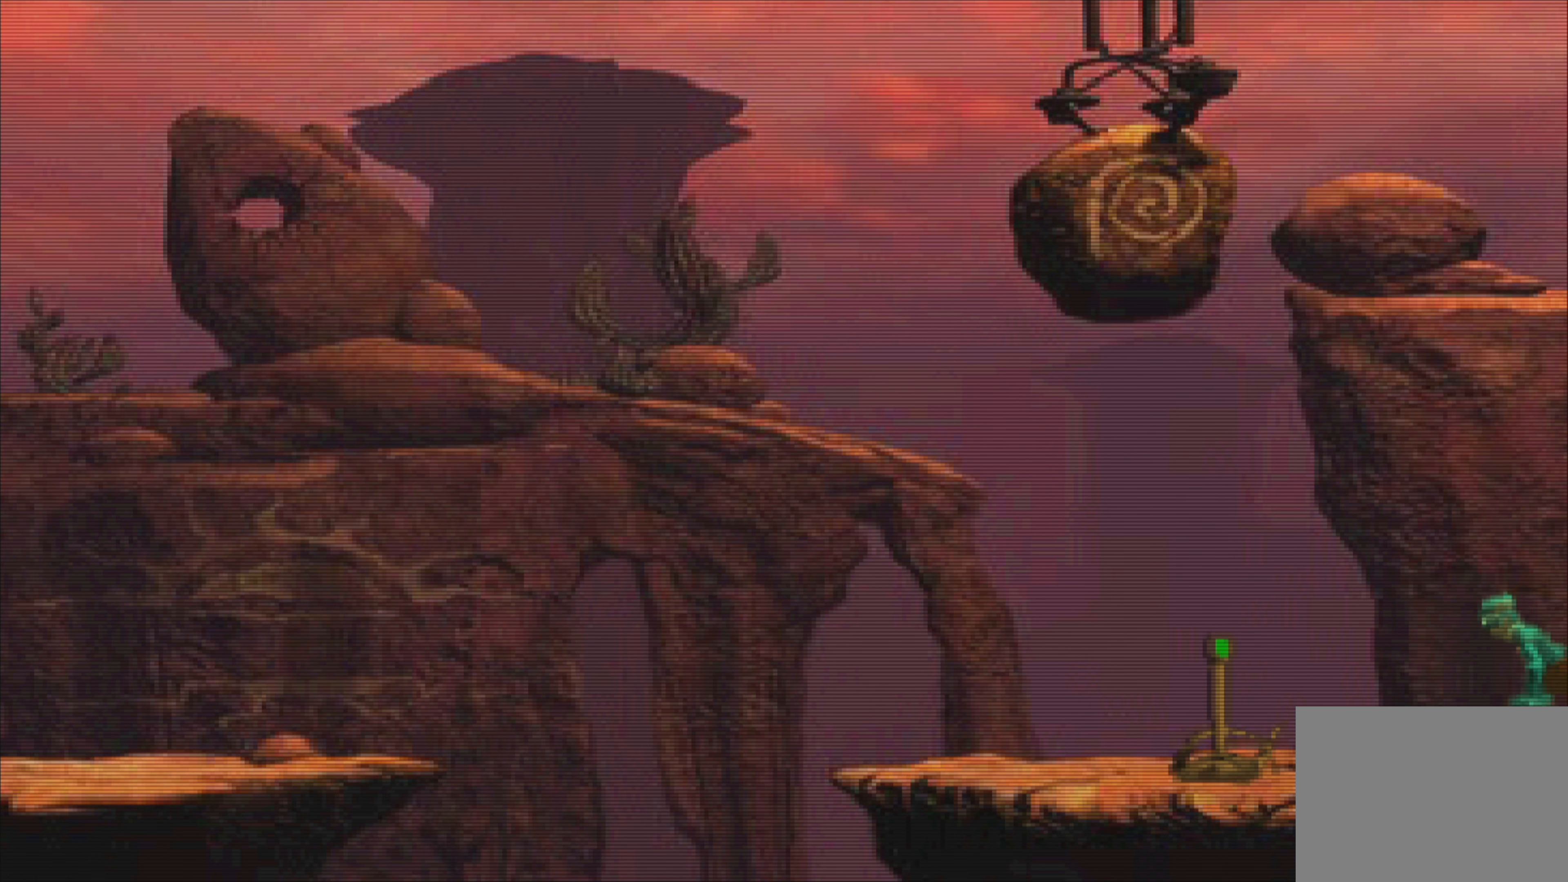
{"buttons": [], "left_stick": "center", "events": [[67, "TRIANGLE", "up"]]}
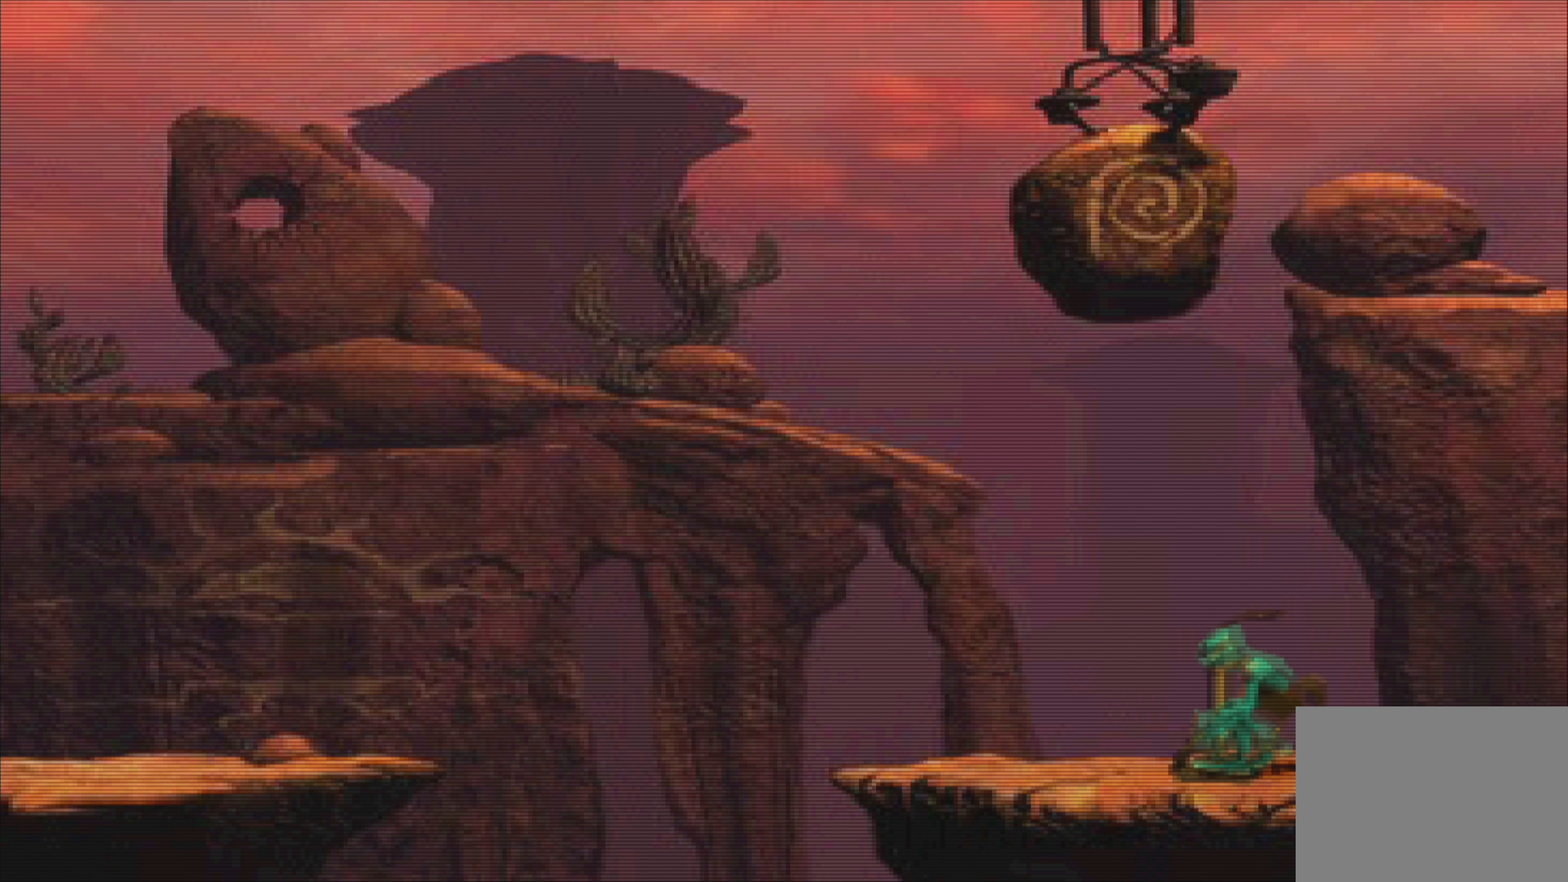
{"buttons": [], "left_stick": "center", "events": []}
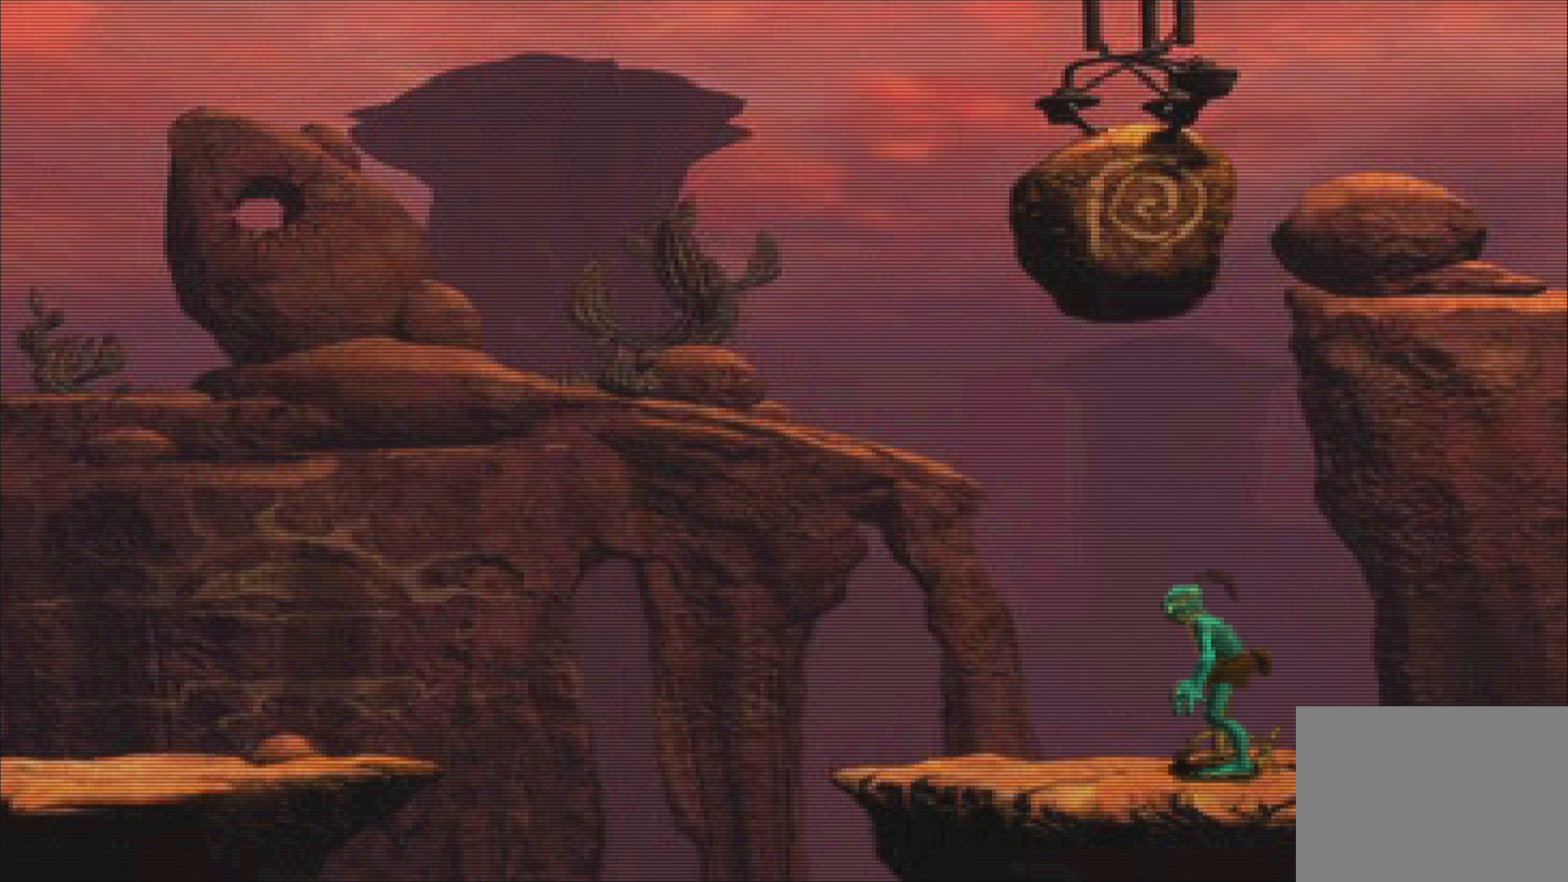
{"buttons": [], "left_stick": "right", "events": [[233, "left_stick", "right"]]}
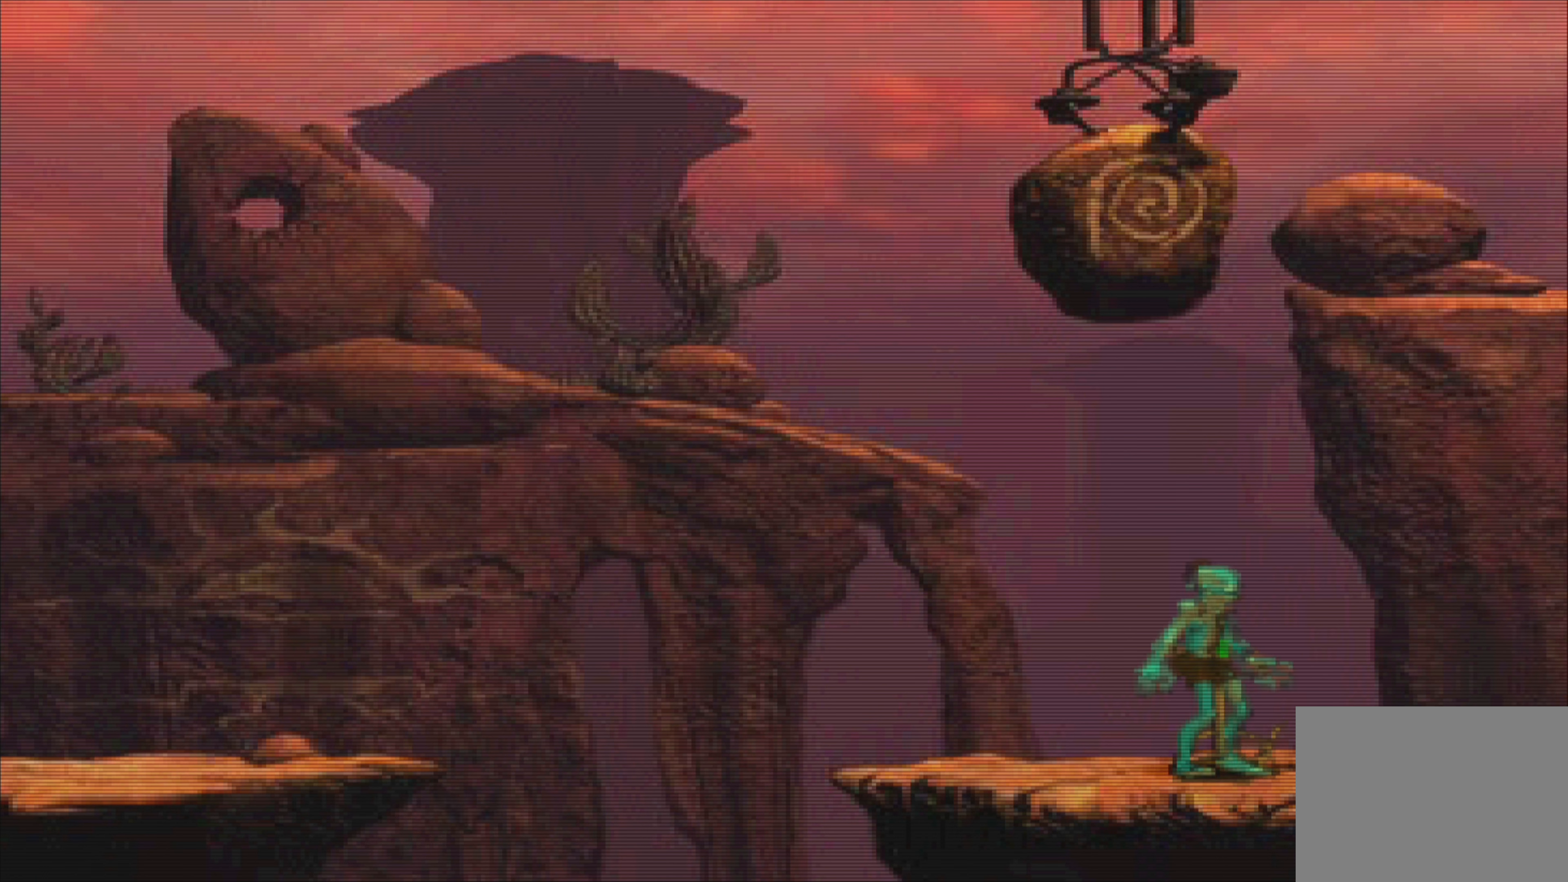
{"buttons": [], "left_stick": "center", "events": [[300, "left_stick", "center"]]}
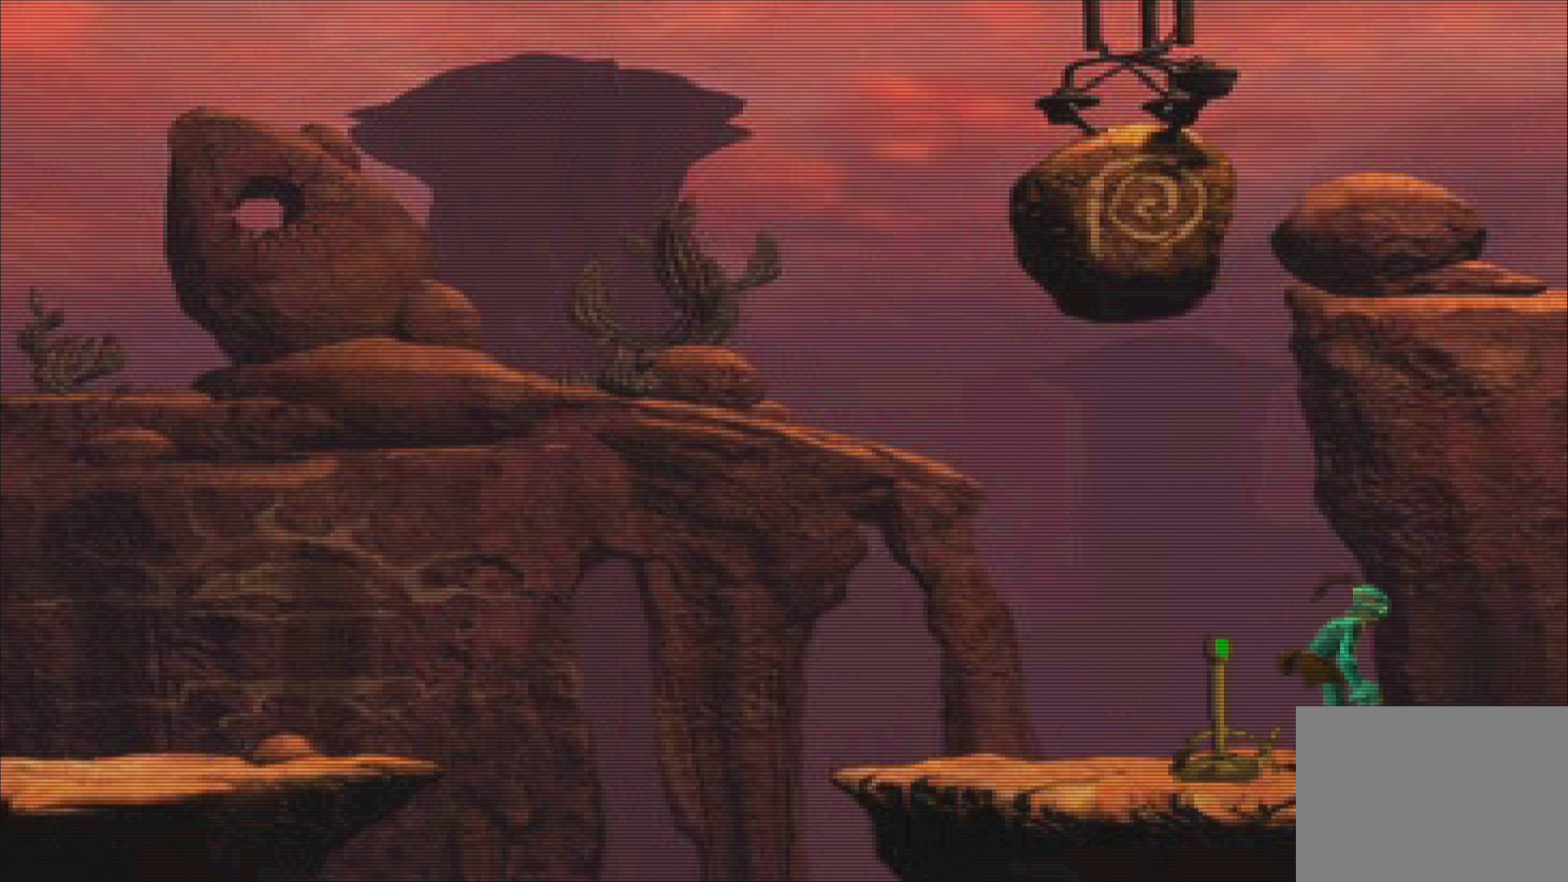
{"buttons": [], "left_stick": "right", "events": [[417, "left_stick", "right"]]}
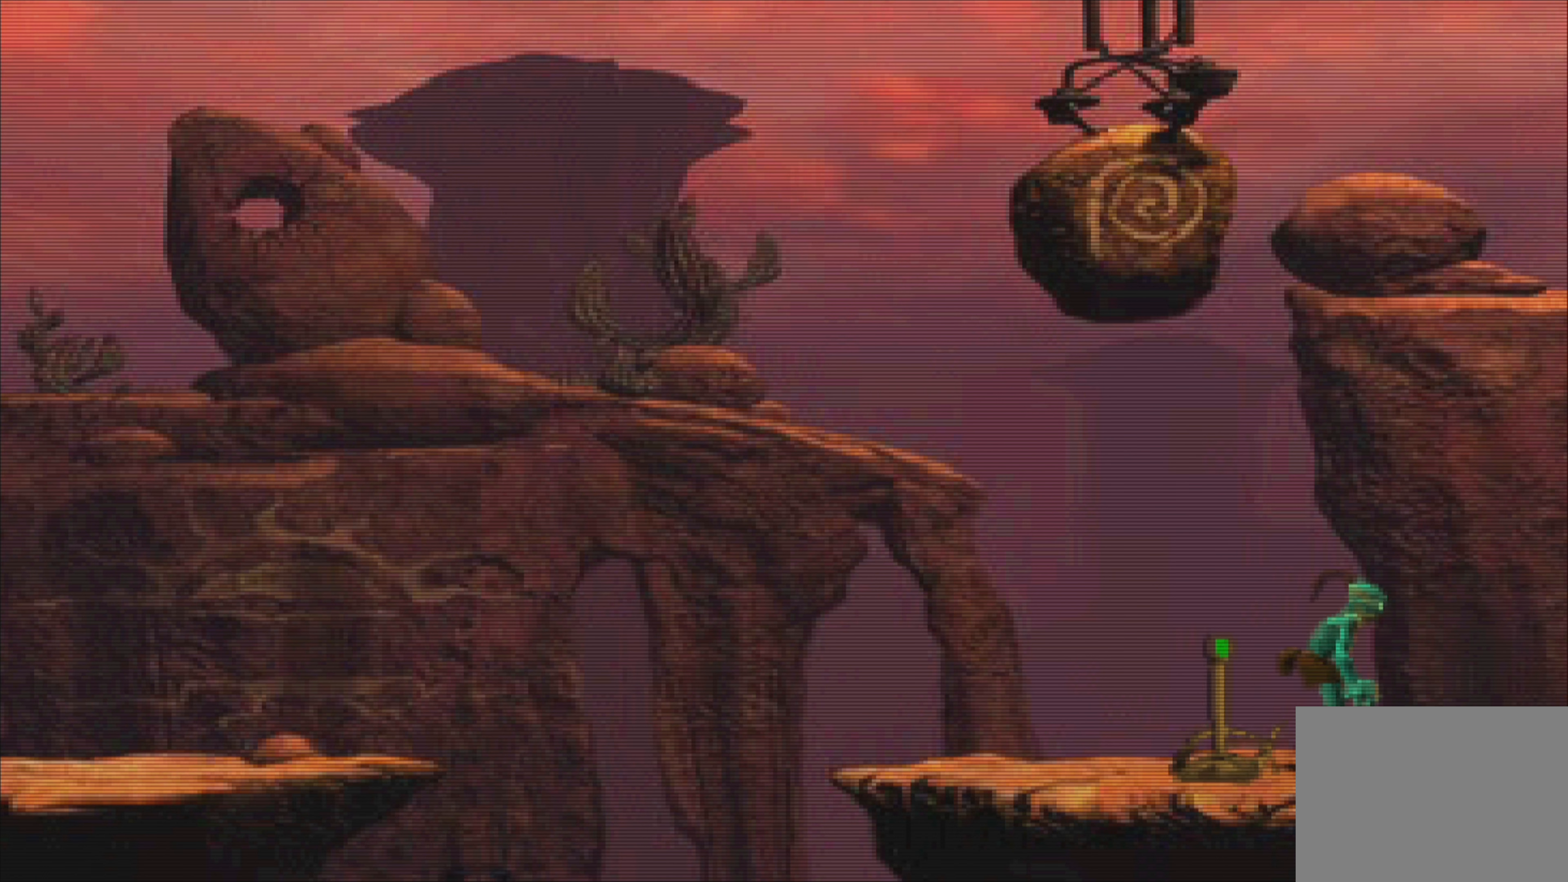
{"buttons": [], "left_stick": "center", "events": [[67, "left_stick", "center"]]}
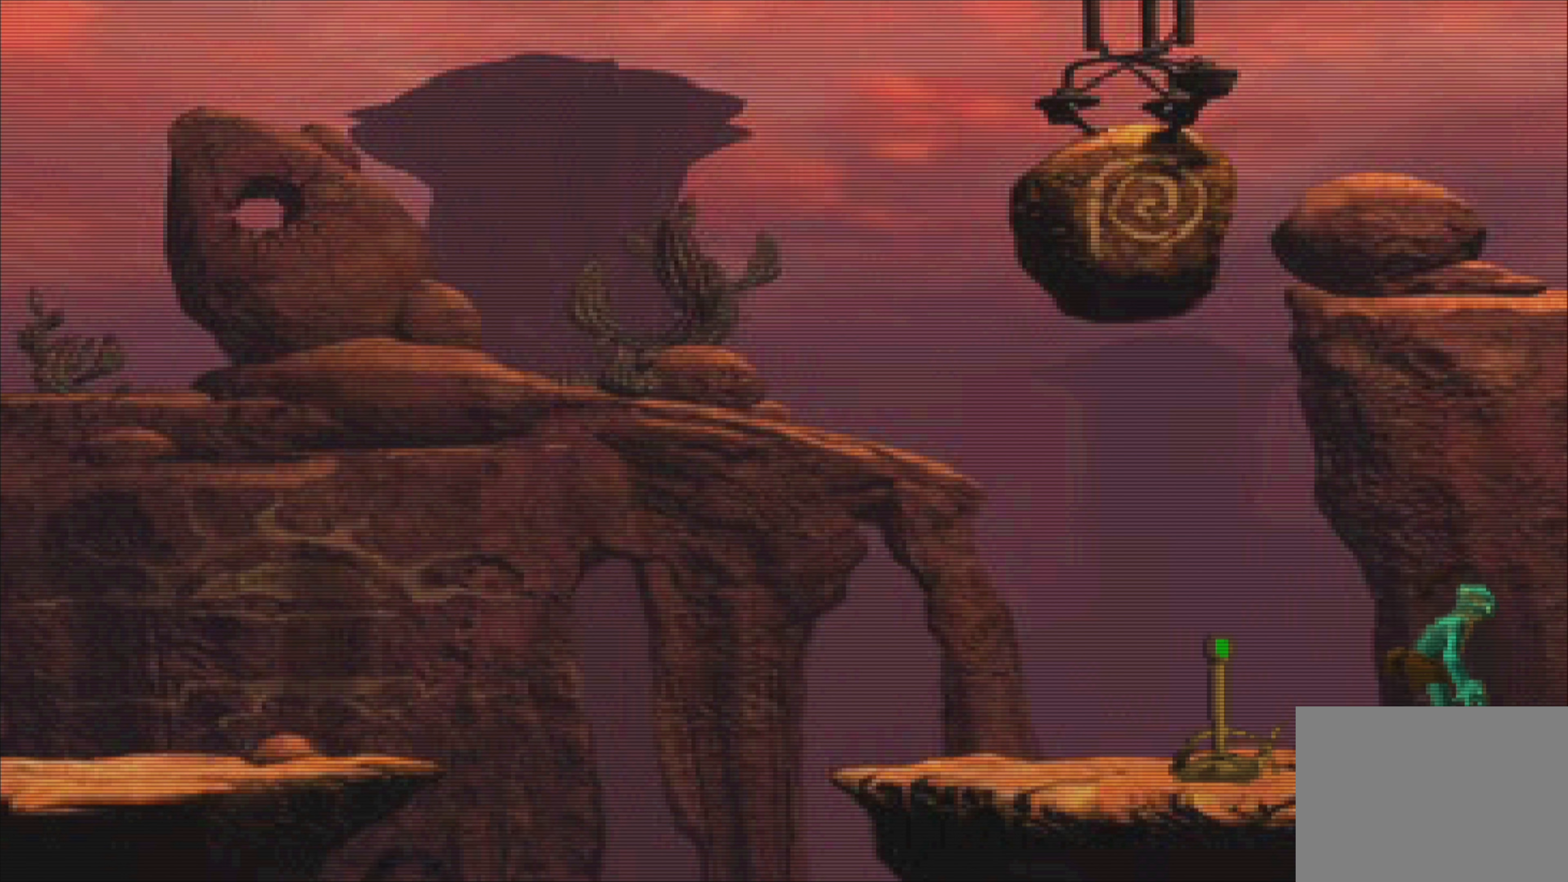
{"buttons": [], "left_stick": "center", "events": [[200, "left_stick", "left"], [317, "left_stick", "center"]]}
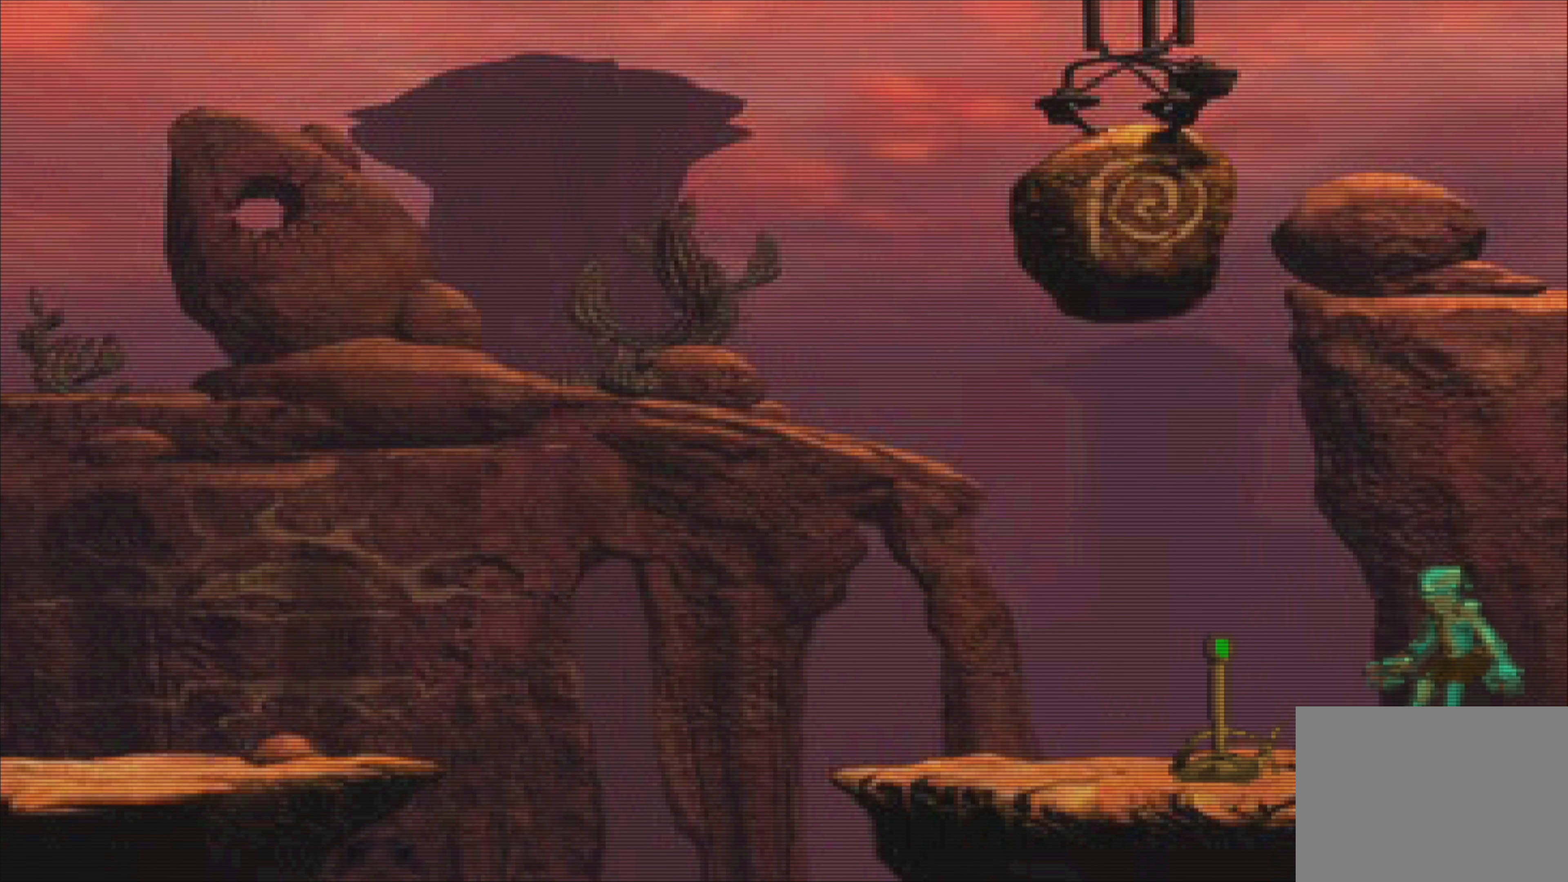
{"buttons": [], "left_stick": "center", "events": [[67, "left_stick", "right"], [267, "left_stick", "center"]]}
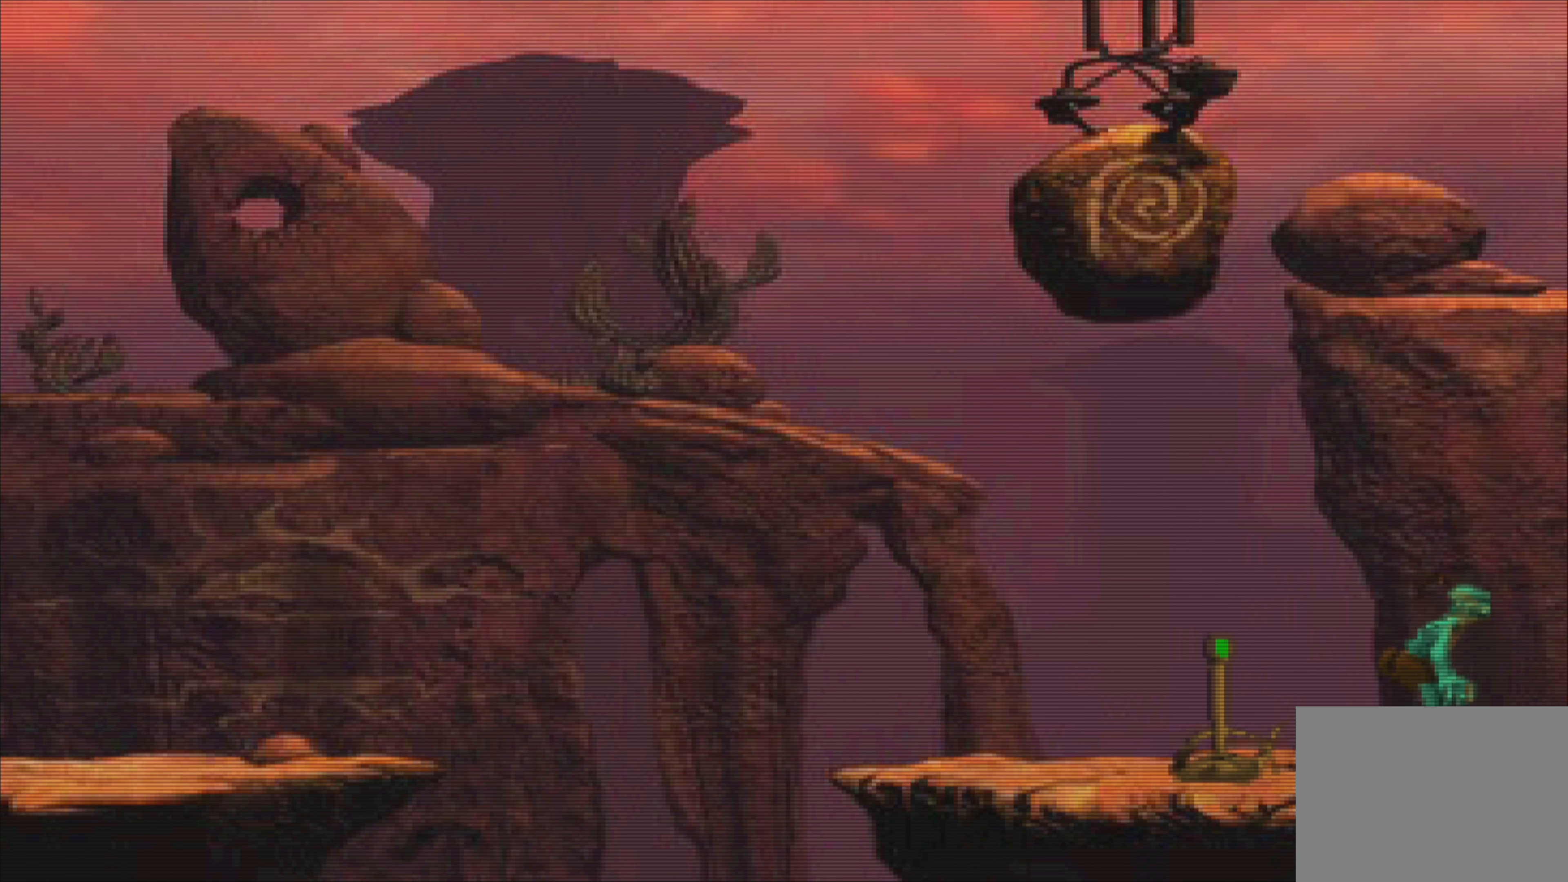
{"buttons": [], "left_stick": "center", "events": [[50, "left_stick", "right"], [200, "left_stick", "center"]]}
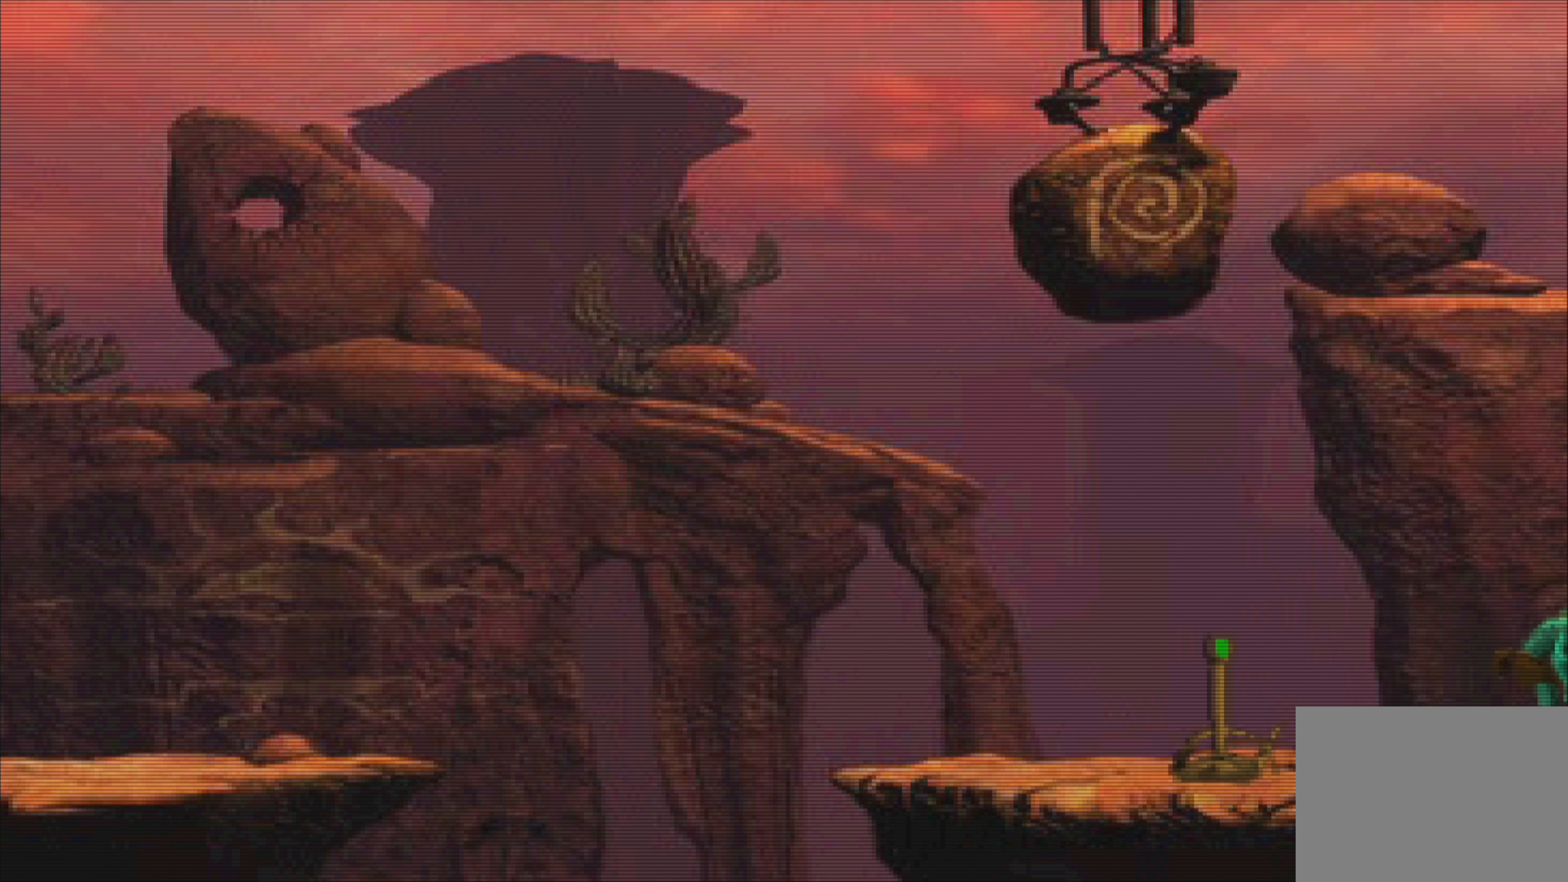
{"buttons": [], "left_stick": "center", "events": []}
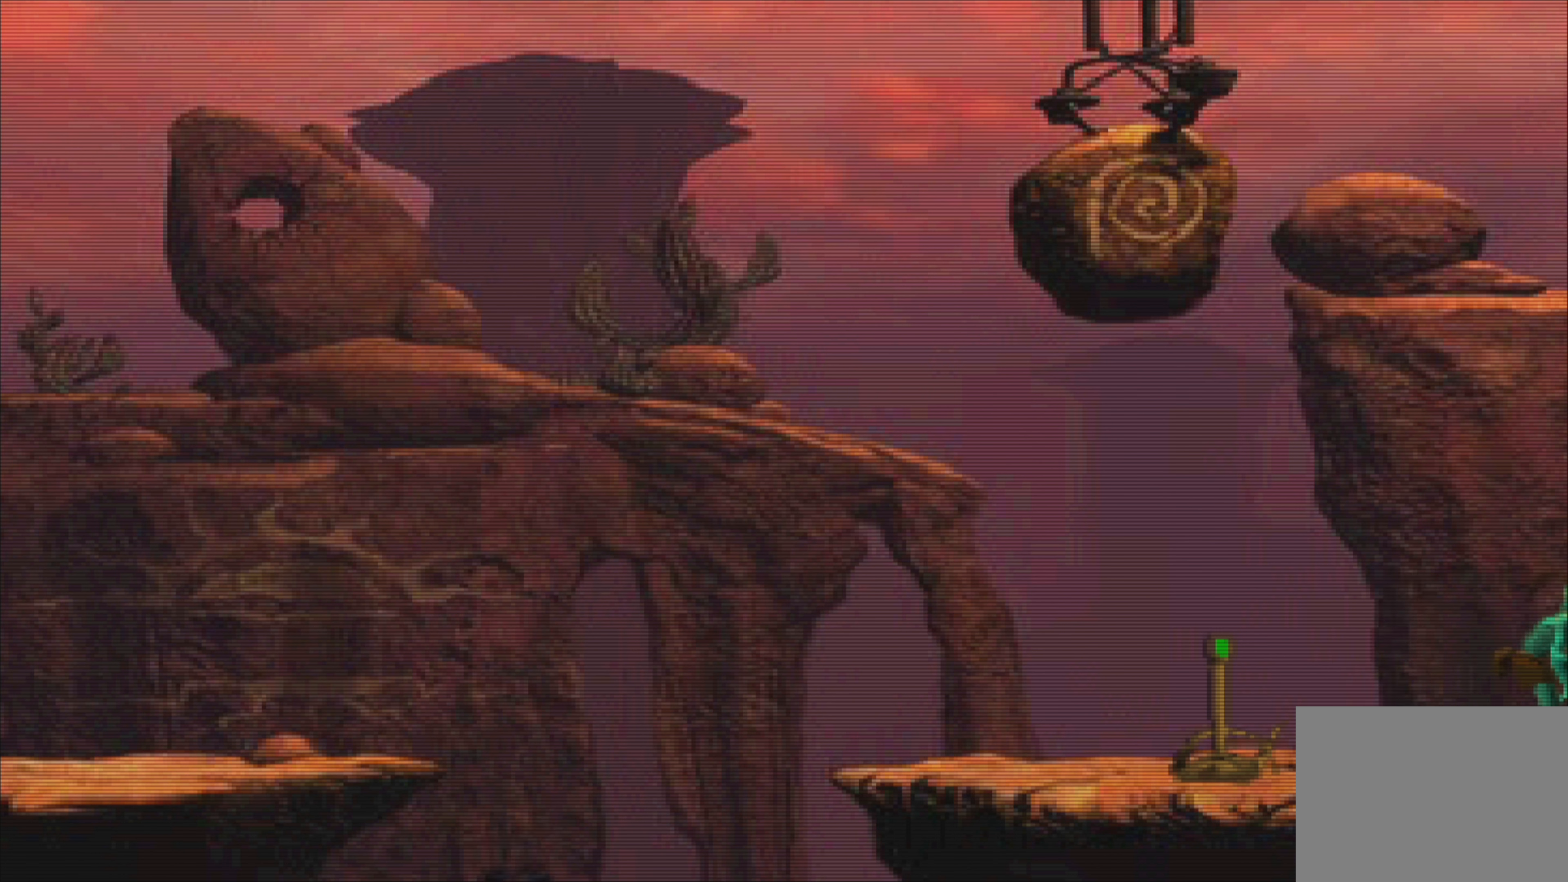
{"buttons": [], "left_stick": "center", "events": [[267, "left_stick", "left"], [384, "left_stick", "center"]]}
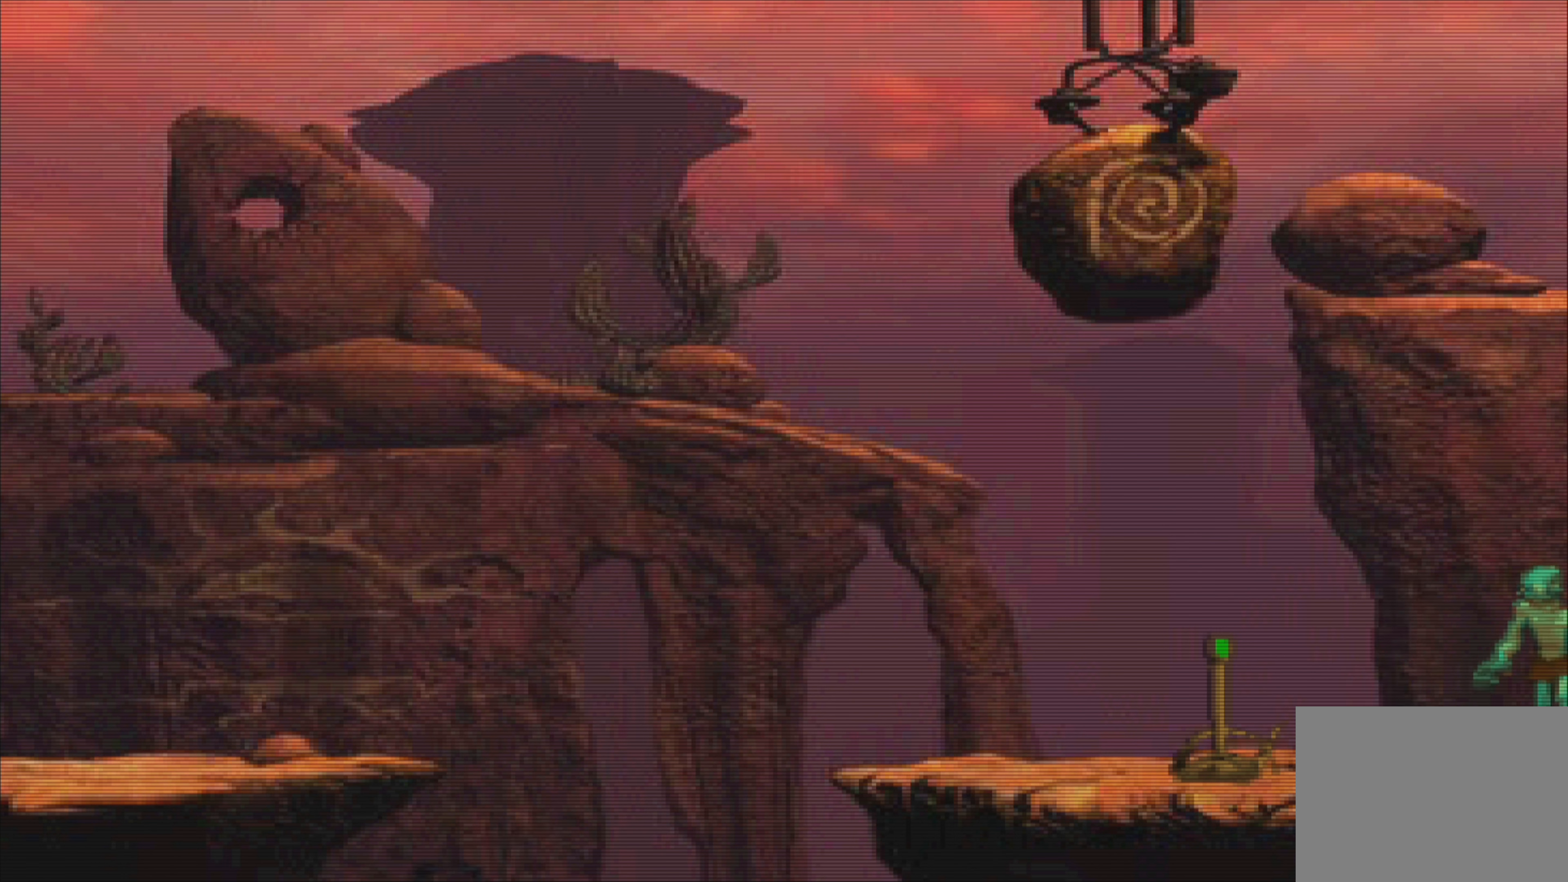
{"buttons": [], "left_stick": "center", "events": []}
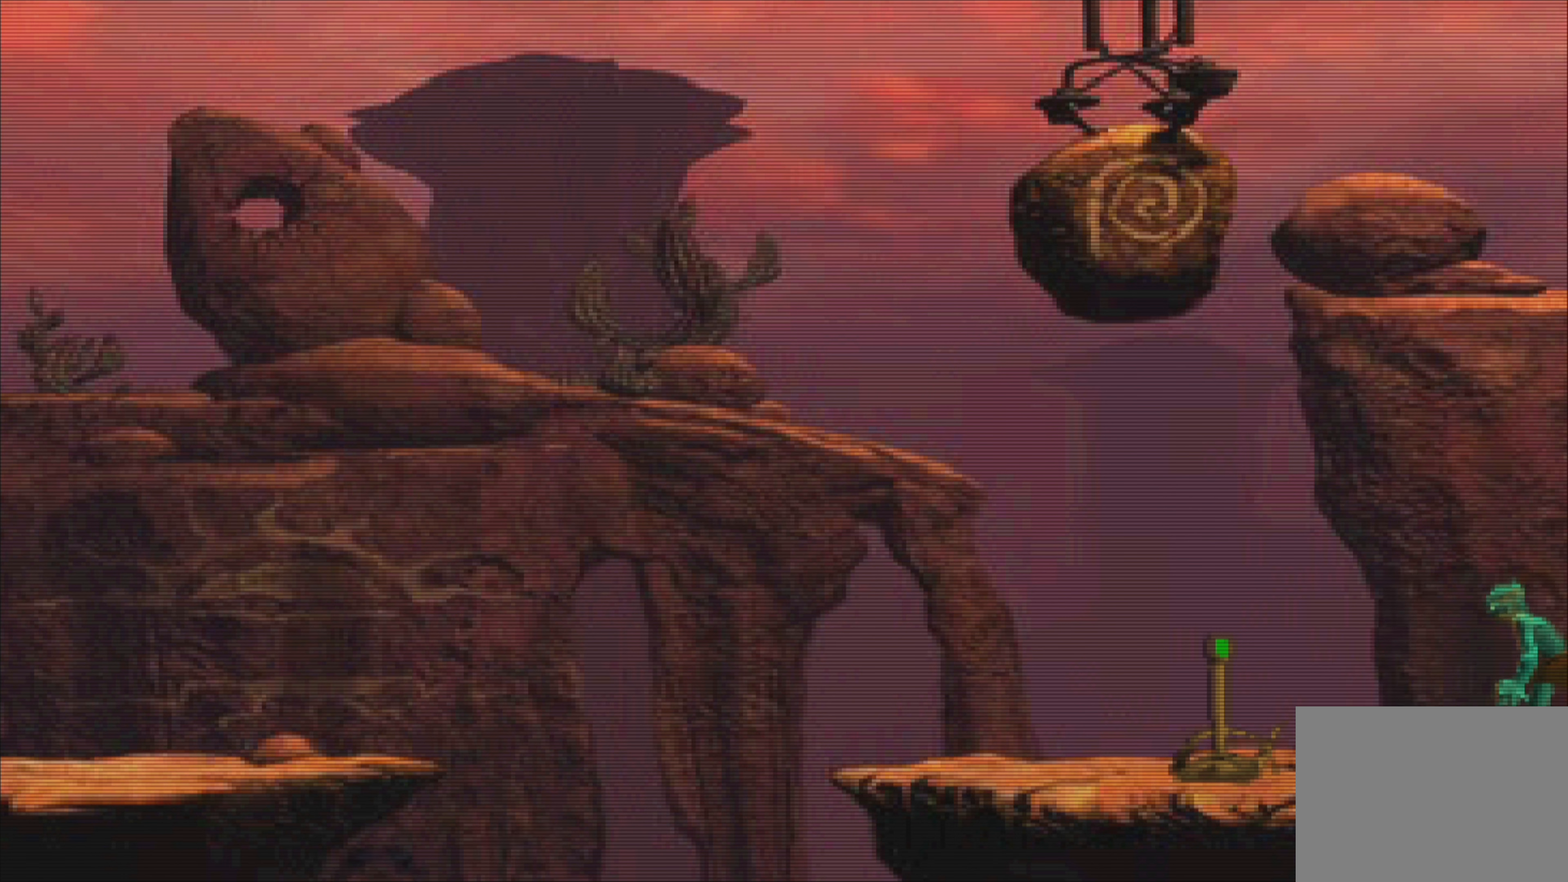
{"buttons": [], "left_stick": "center", "events": []}
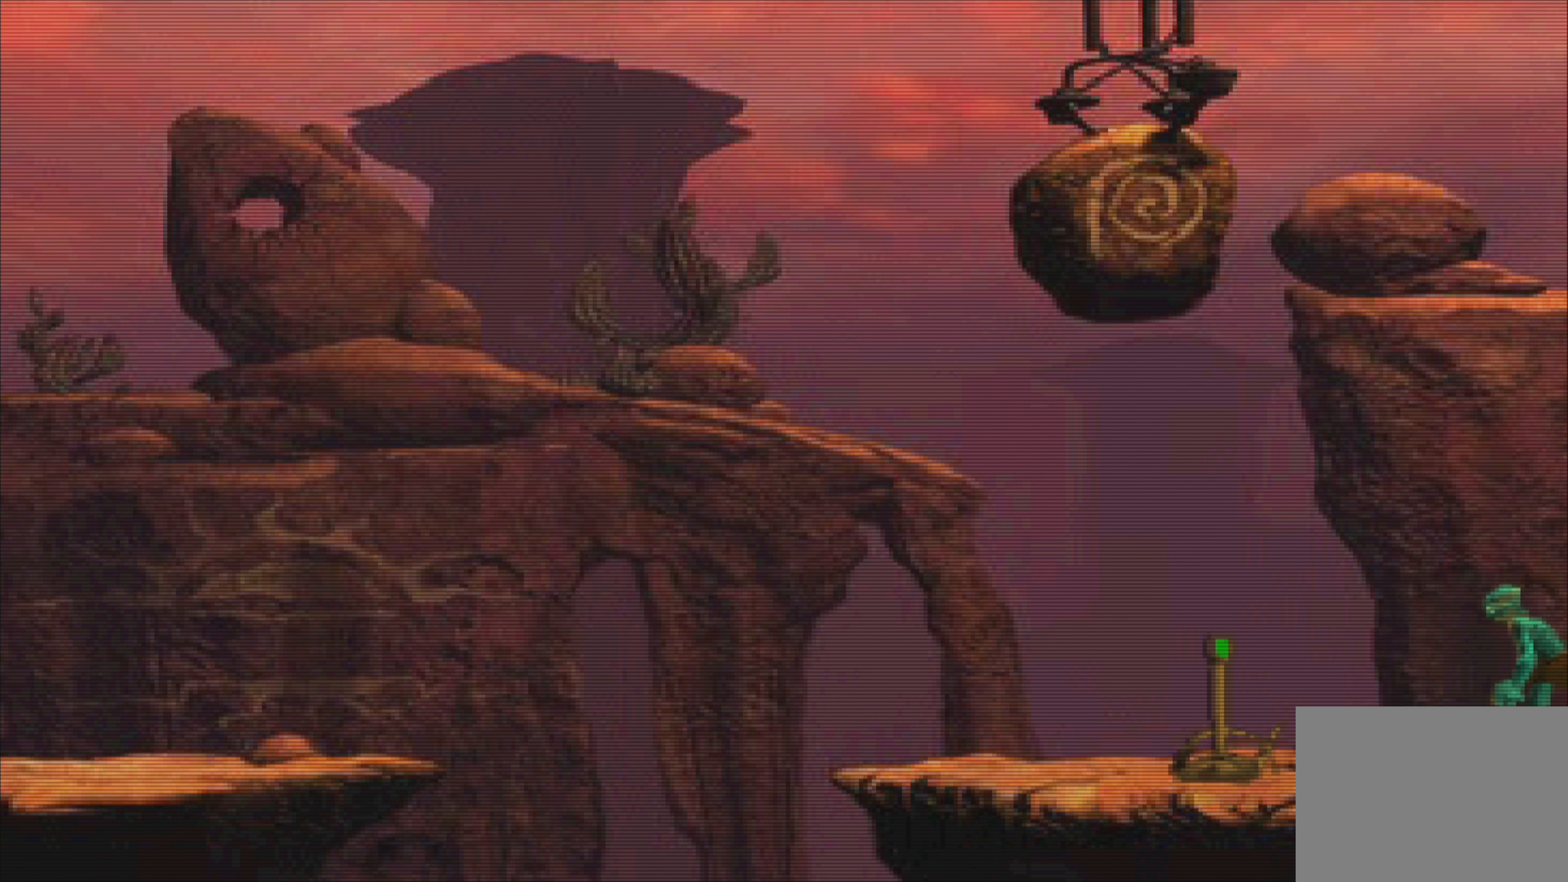
{"buttons": [], "left_stick": "left", "events": [[184, "left_stick", "left"]]}
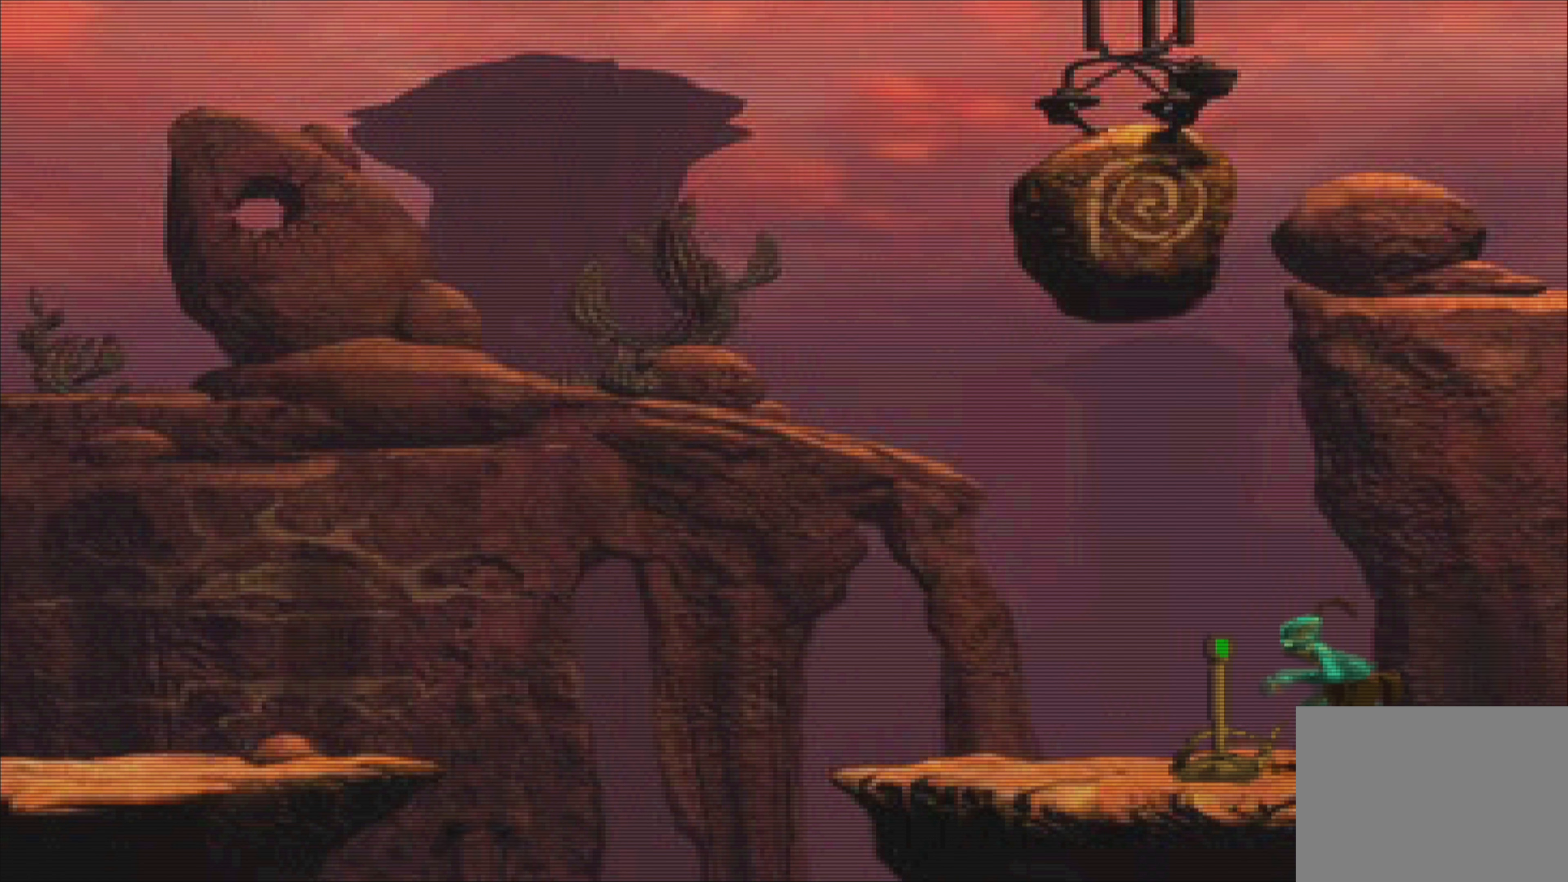
{"buttons": ["TRIANGLE"], "left_stick": "left", "events": [[500, "TRIANGLE", "down"]]}
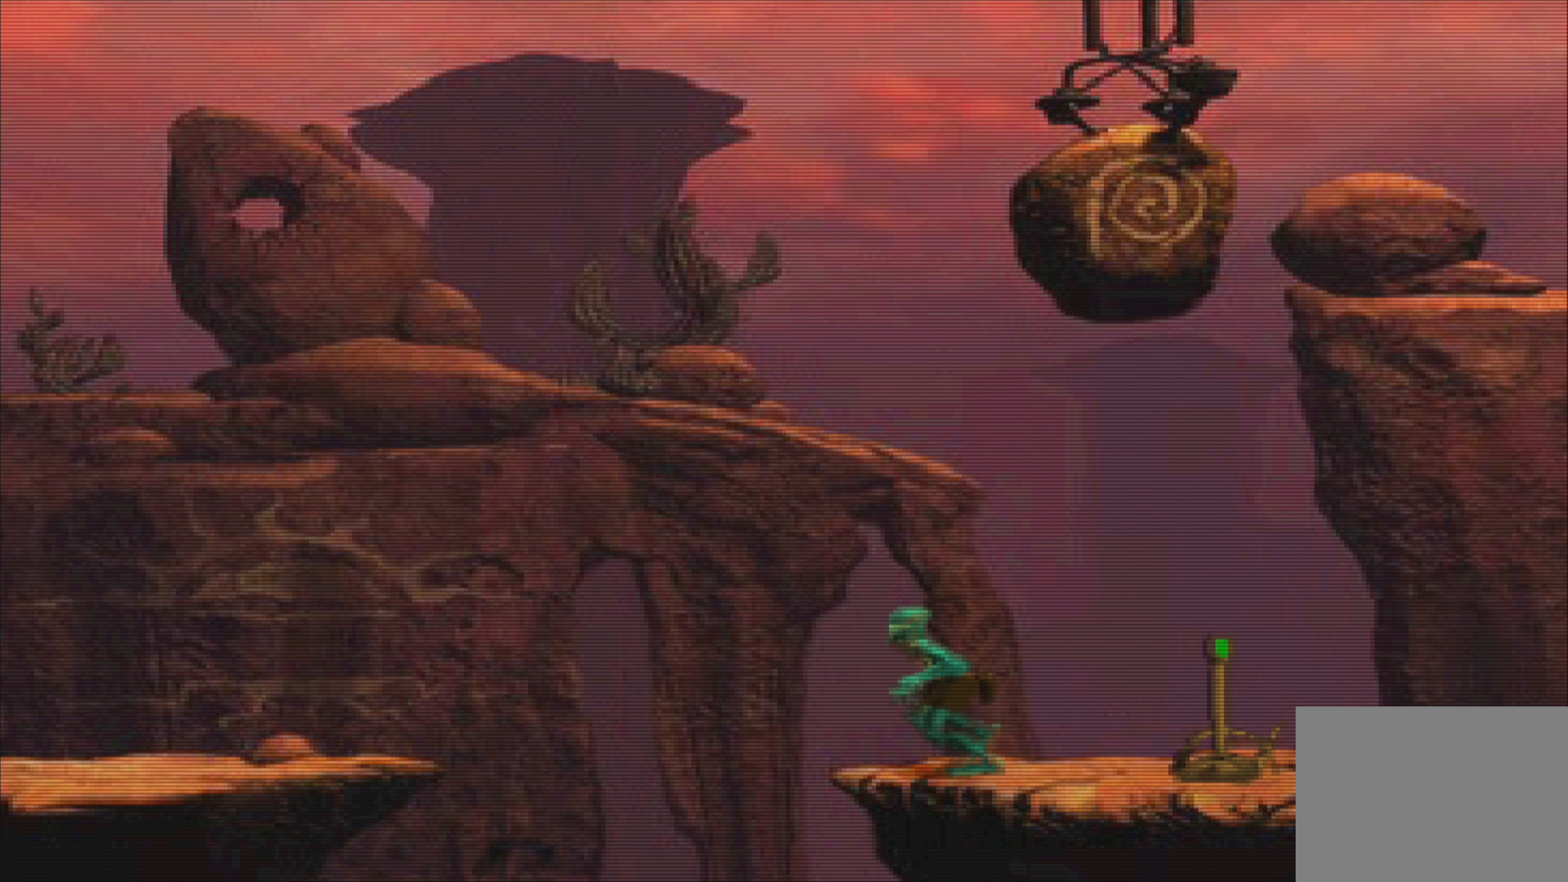
{"buttons": [], "left_stick": "left", "events": [[500, "TRIANGLE", "up"]]}
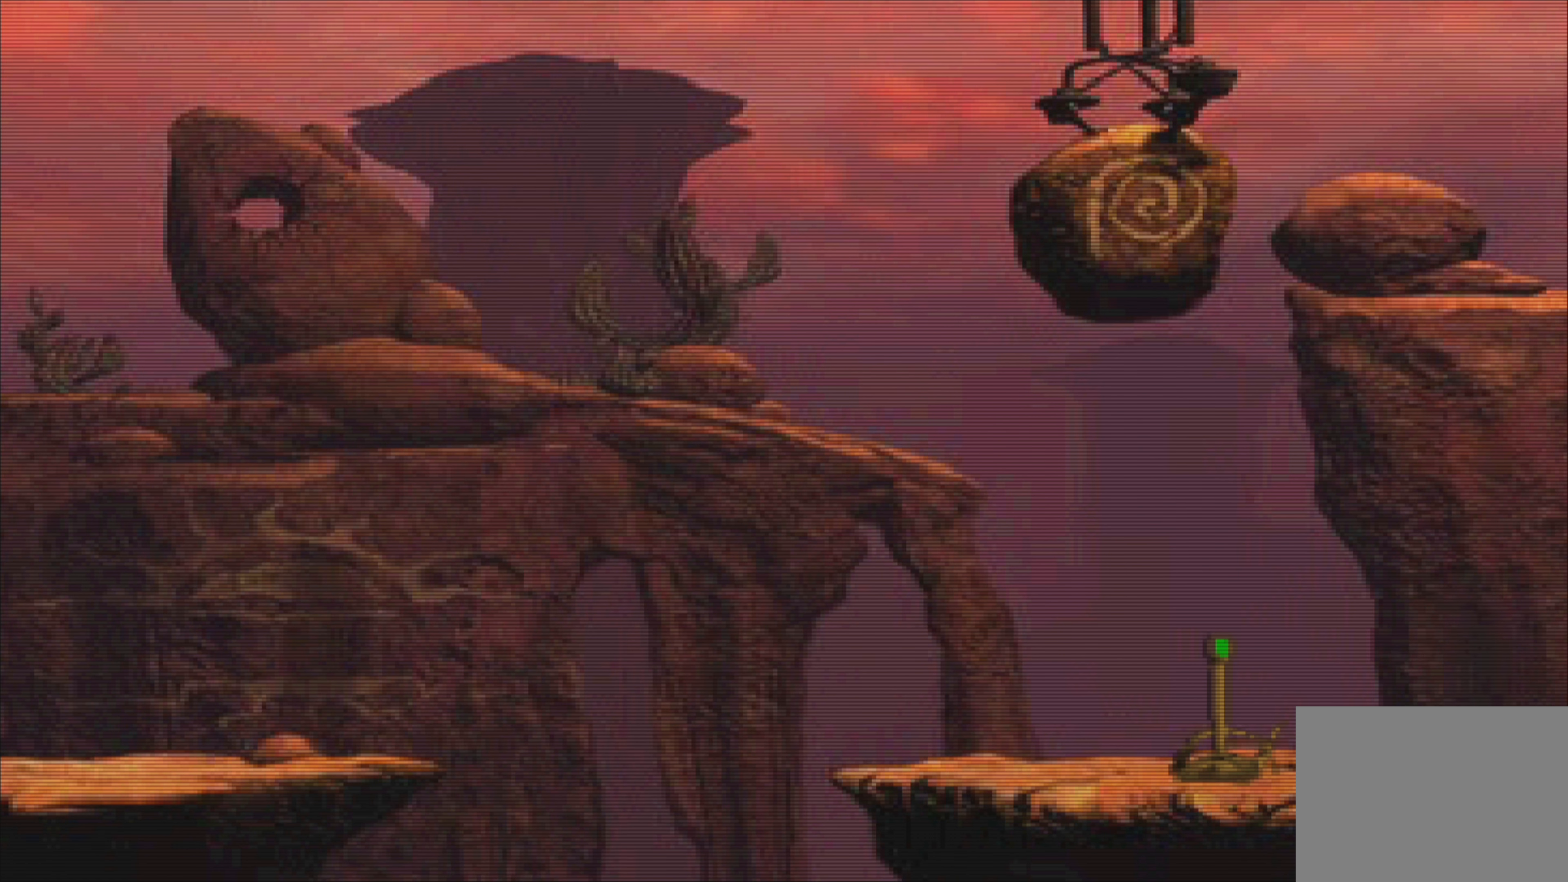
{"buttons": [], "left_stick": "center", "events": [[350, "left_stick", "center"]]}